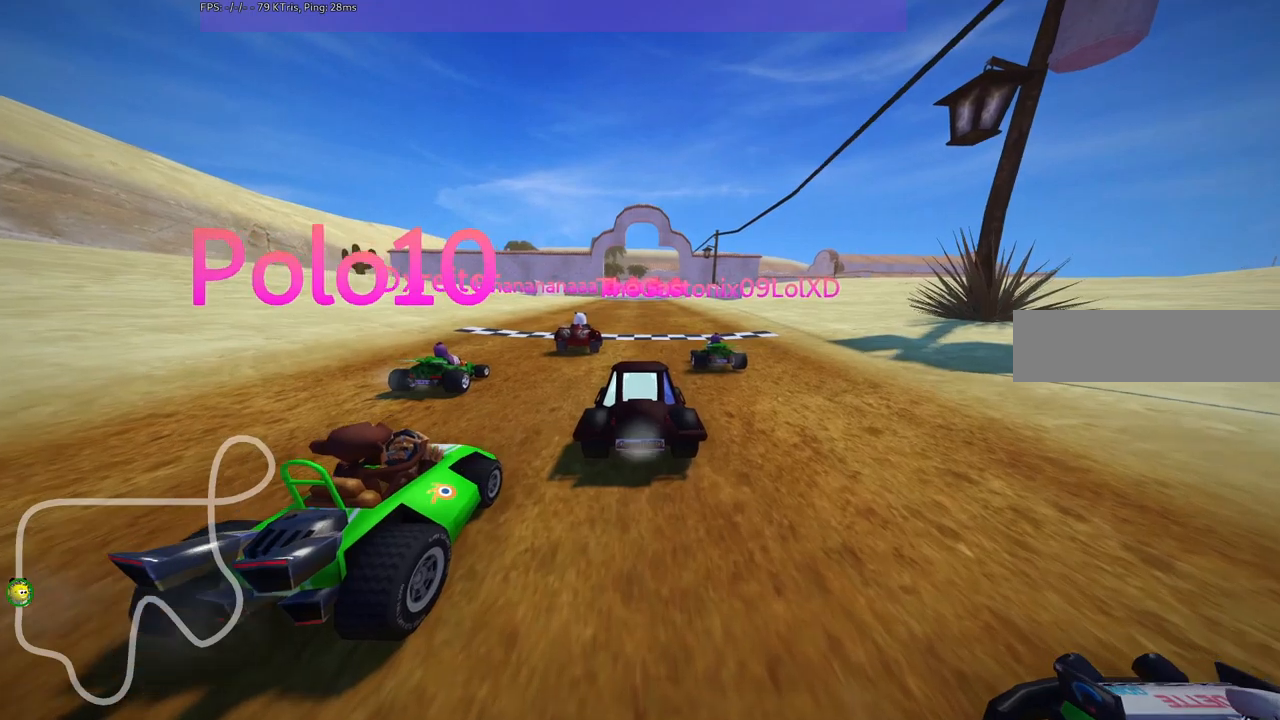
Gameplay with keyboard; each line is a JSON object with the keys held at the frame after it. "events" lists presses ("down") and releases ("up") of ".", "alt_r", "b", "c", "comma", "ctrl_r", "d", "down", "f", "g", "h", "j", "k", "l", "left", "m", "n", "quote", "return", "right", "semicolon", "shift_r", "space", "super", "up" and "v" between this image and that frame as [ms after this image, input, new state], when the widget could be followed in between. No other keys are recorded. Mouse input is not recorded. Not read: /.
{"keys": ["b"], "events": [[334, "b", "down"]]}
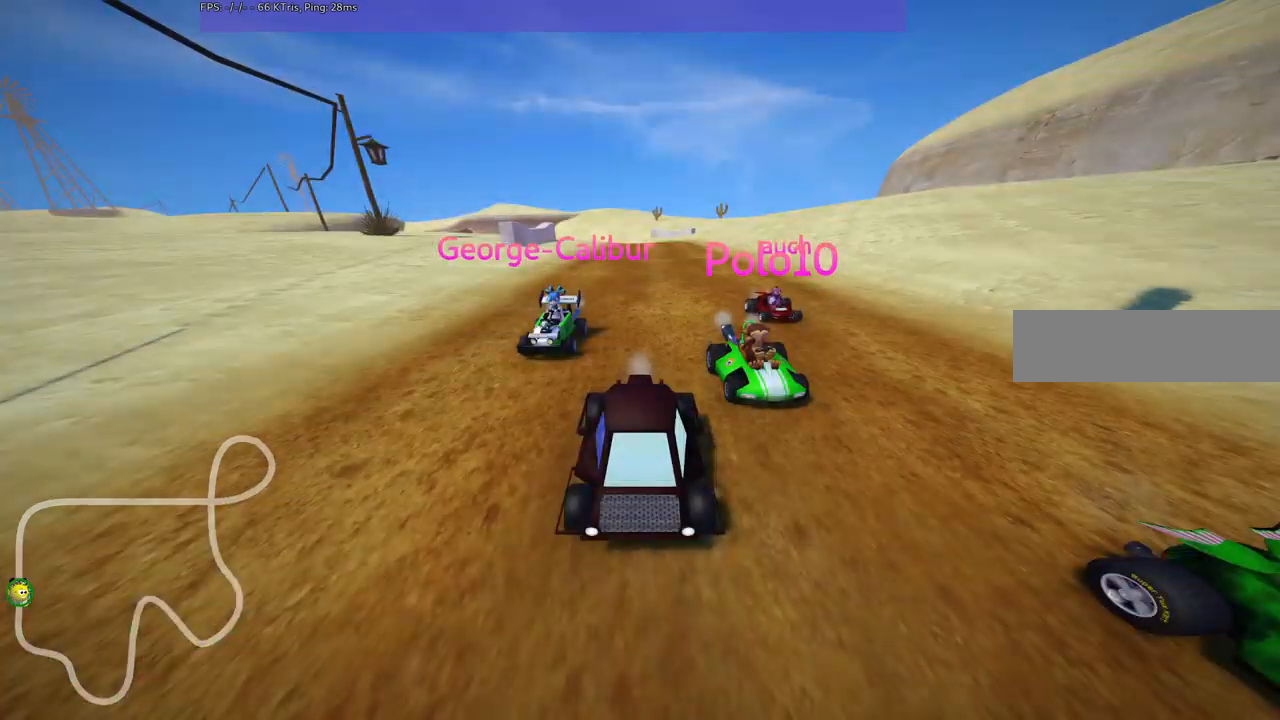
{"keys": ["b"], "events": []}
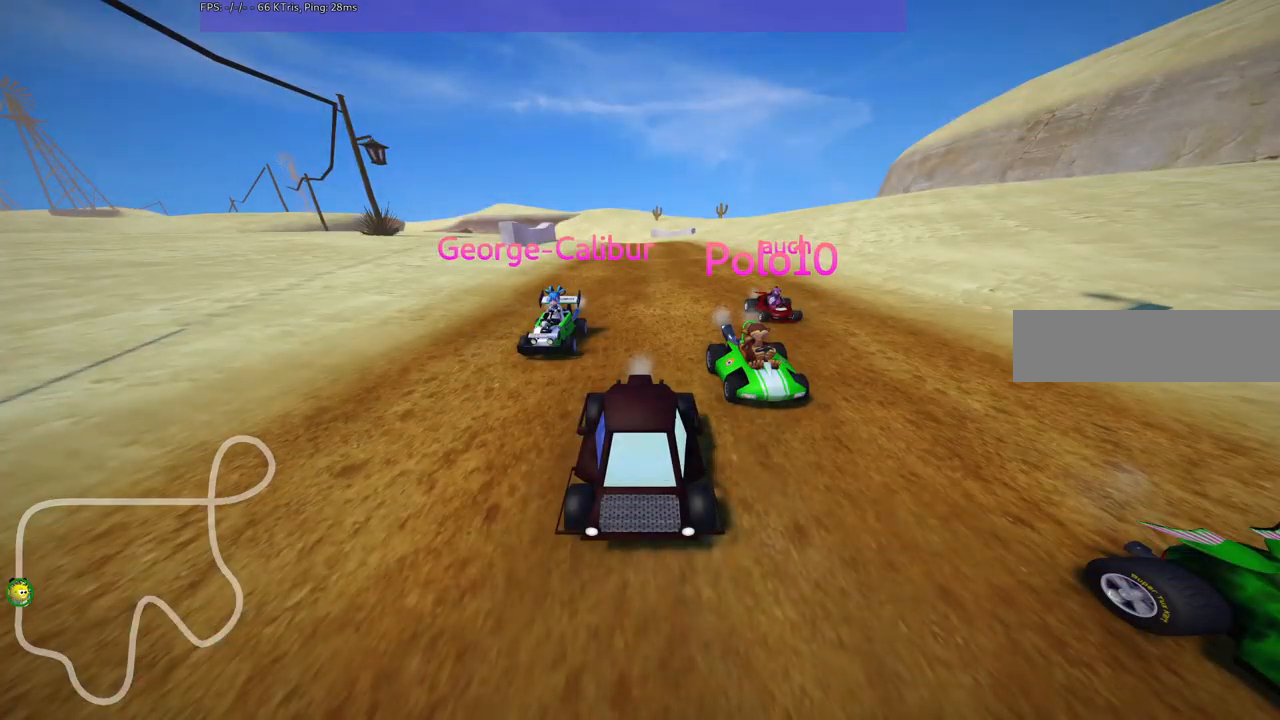
{"keys": ["b"], "events": []}
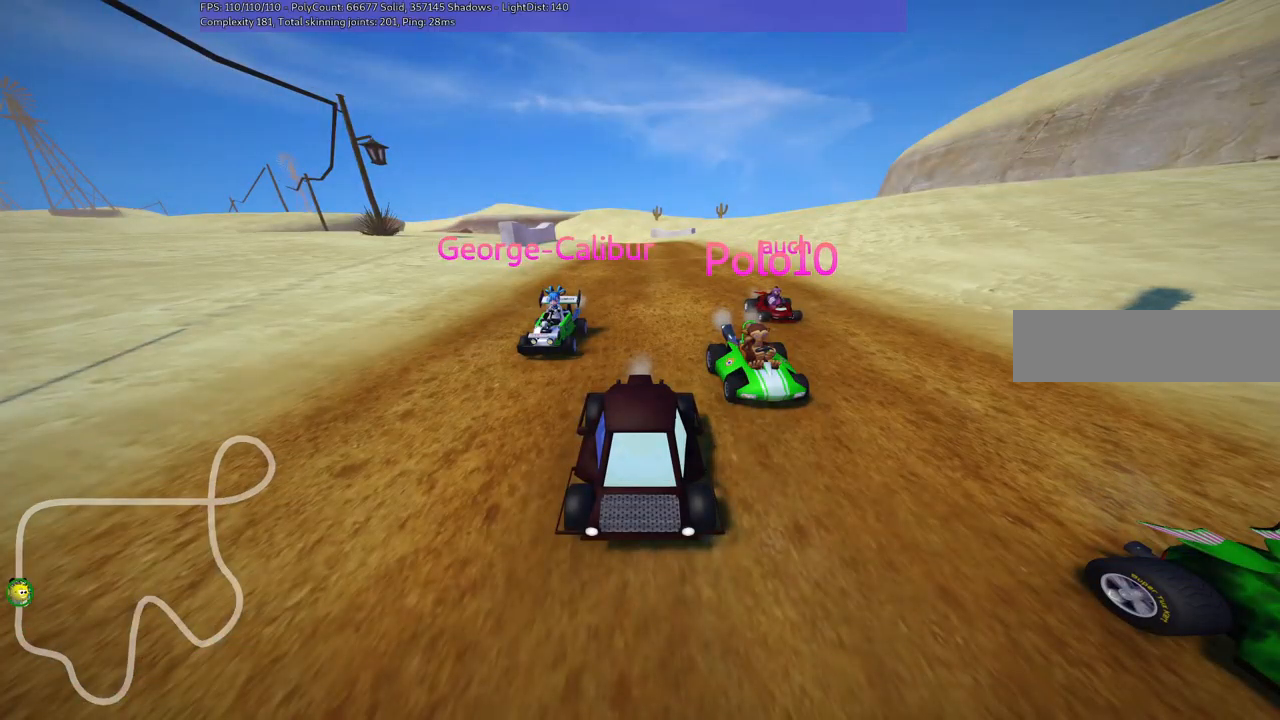
{"keys": ["b"], "events": []}
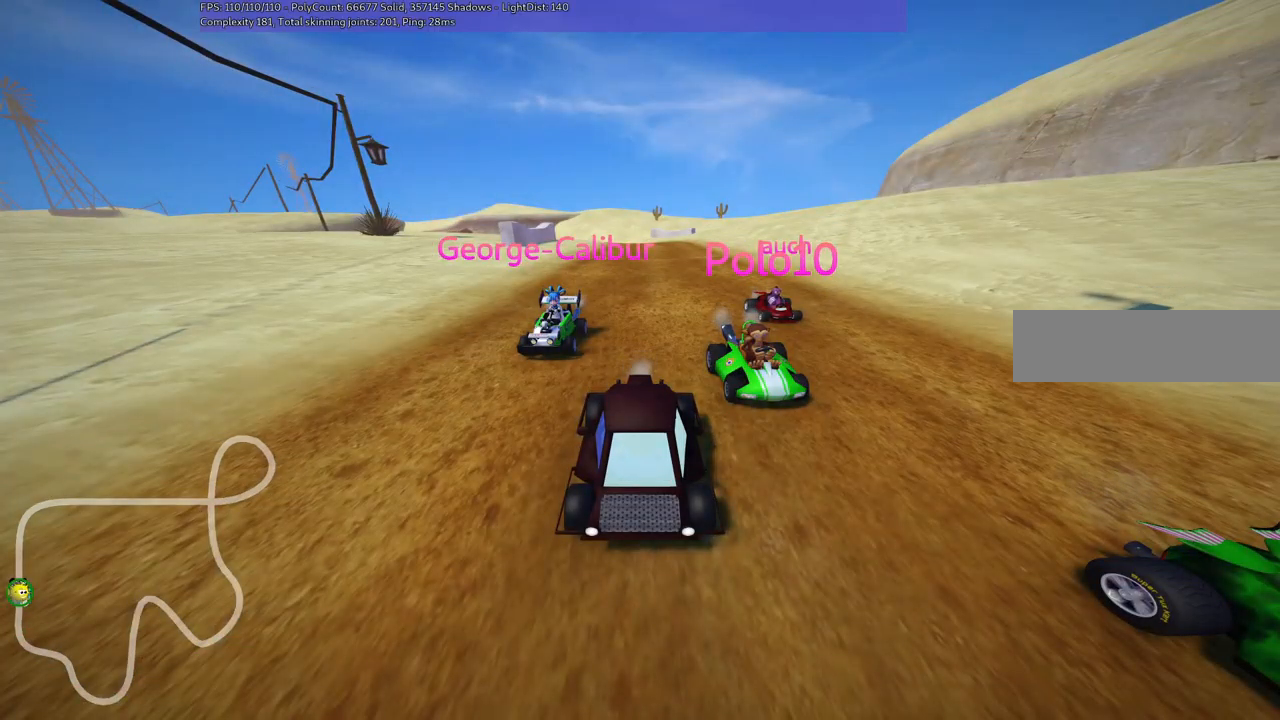
{"keys": [], "events": [[50, "b", "up"]]}
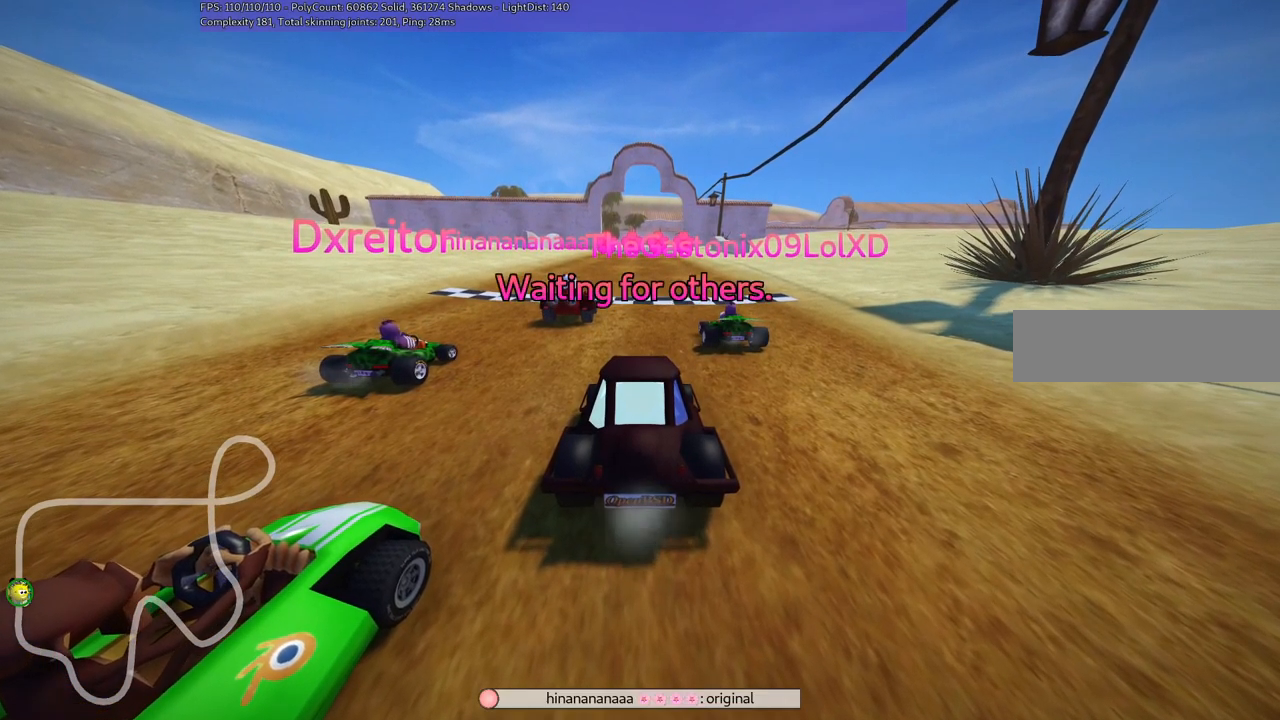
{"keys": [], "events": []}
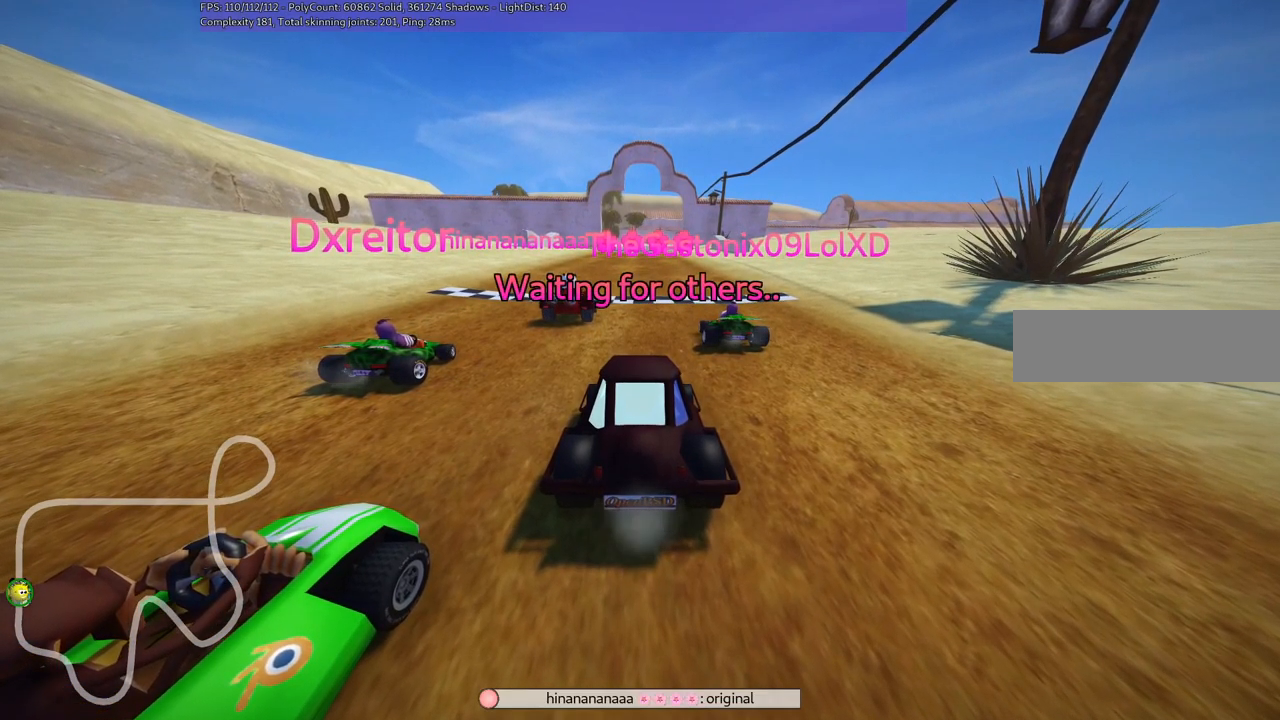
{"keys": [], "events": []}
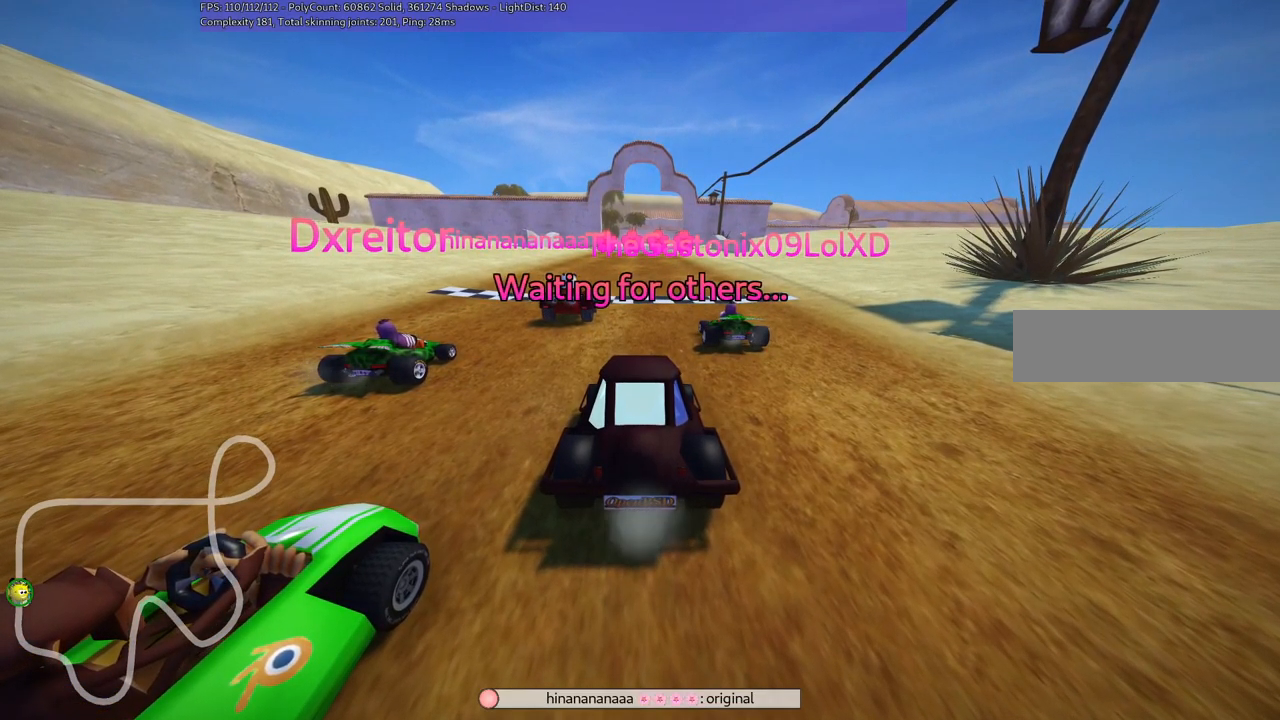
{"keys": [], "events": []}
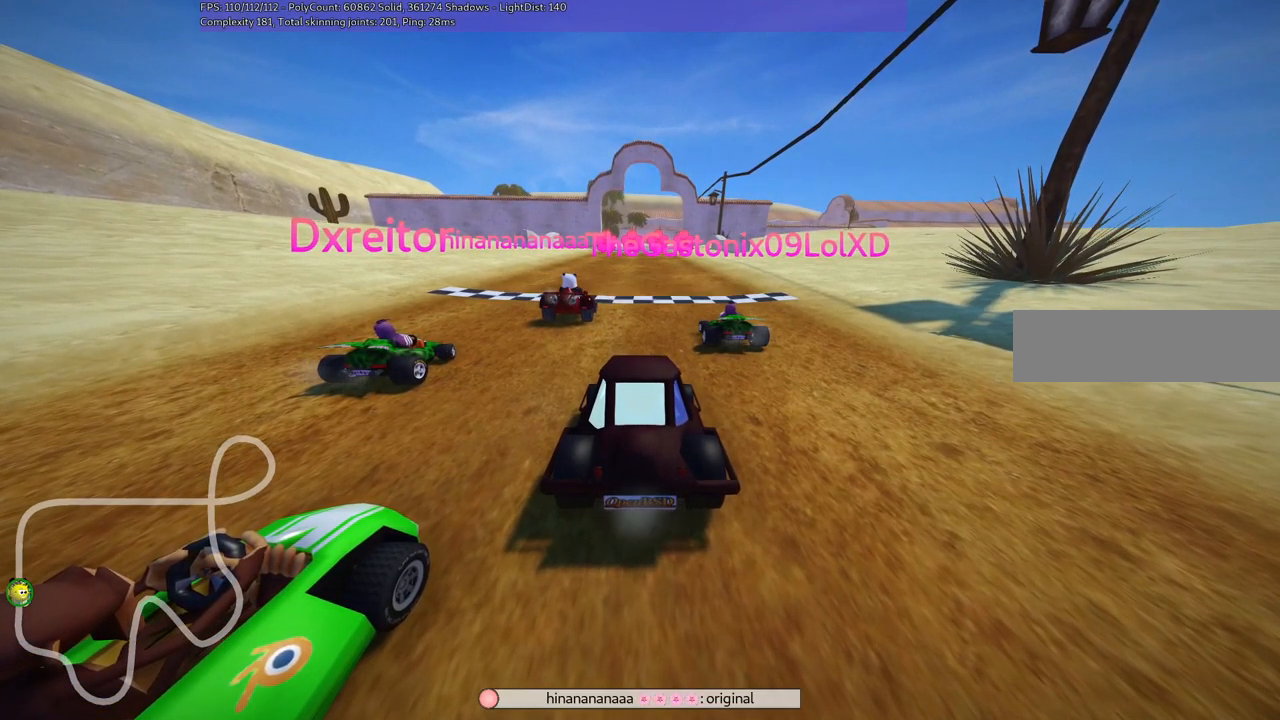
{"keys": [], "events": []}
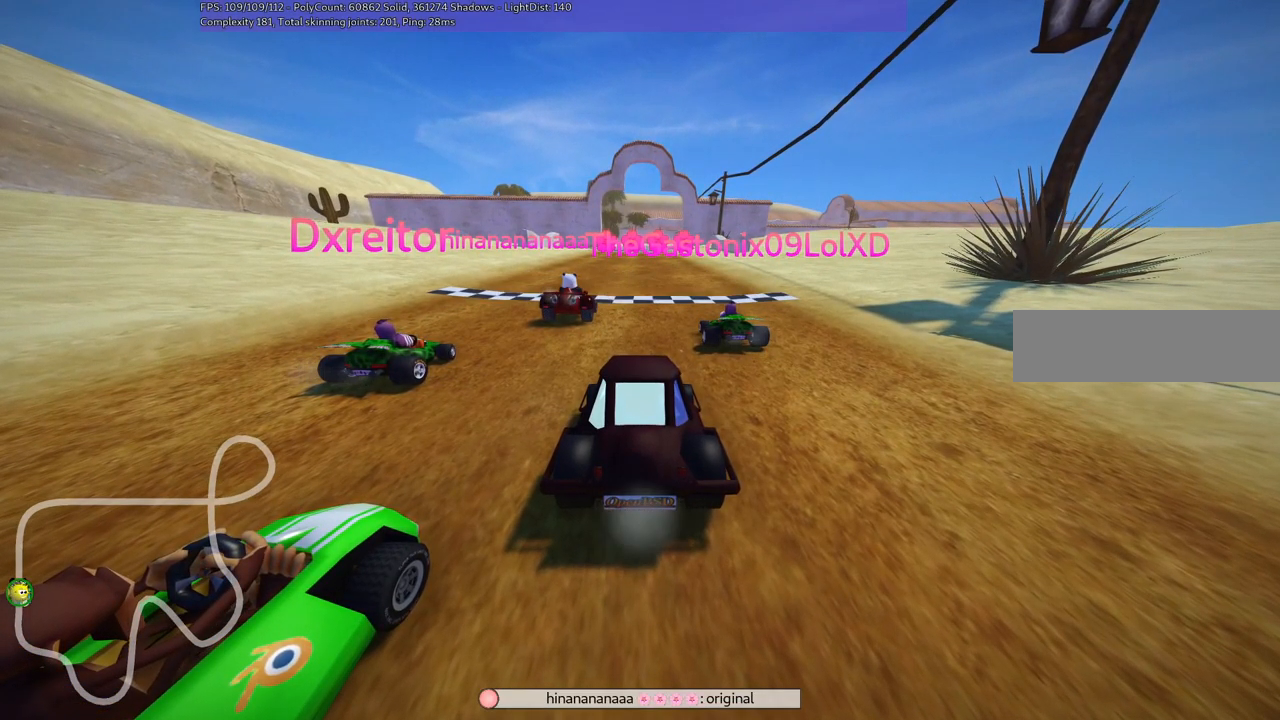
{"keys": [], "events": []}
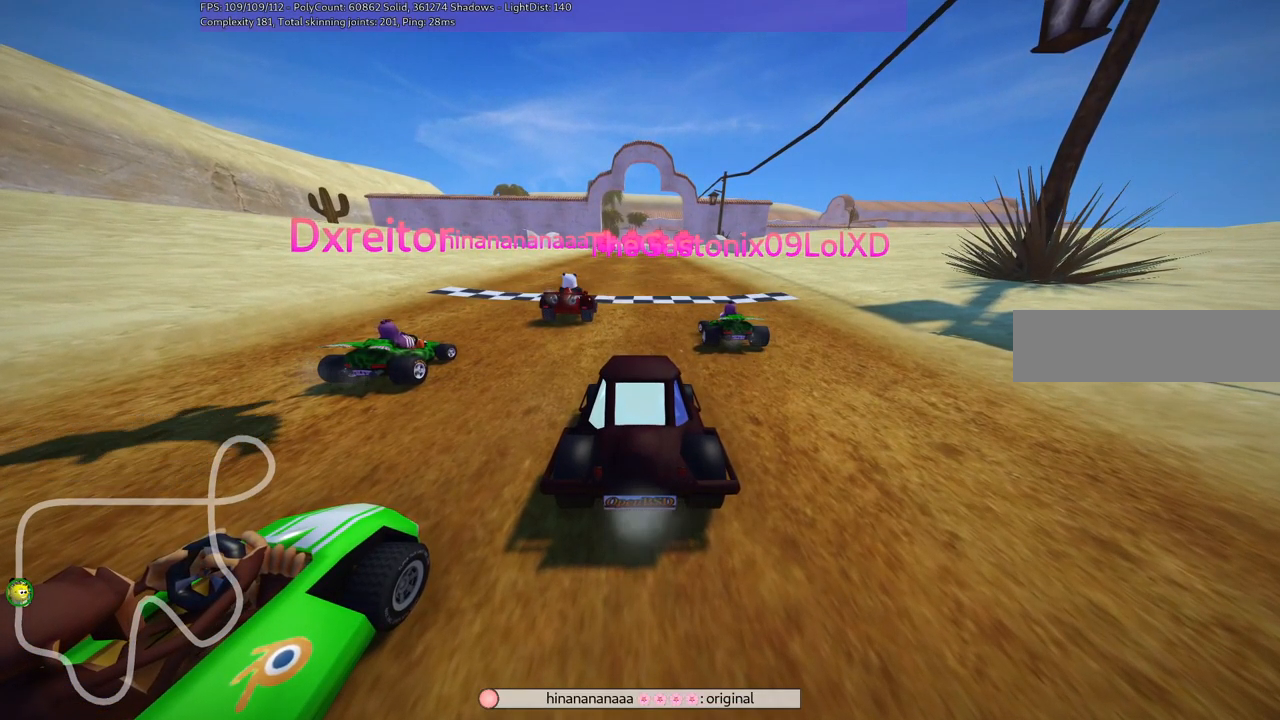
{"keys": [], "events": []}
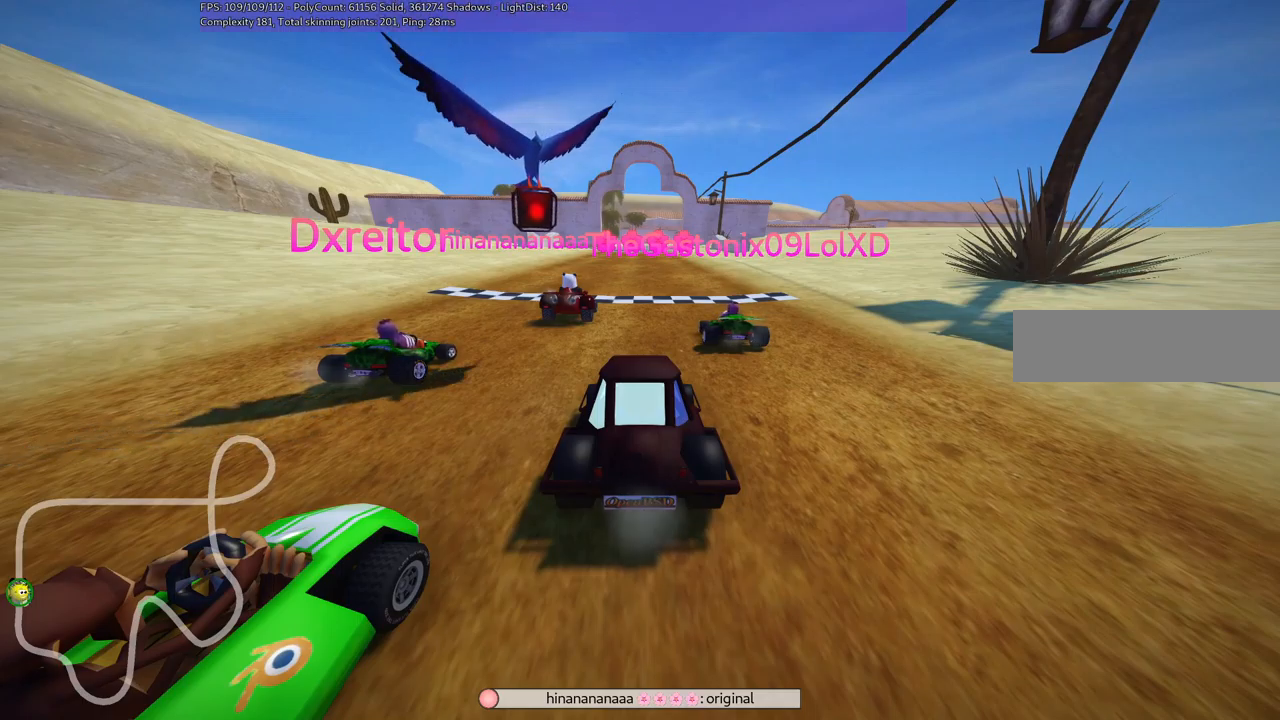
{"keys": [], "events": []}
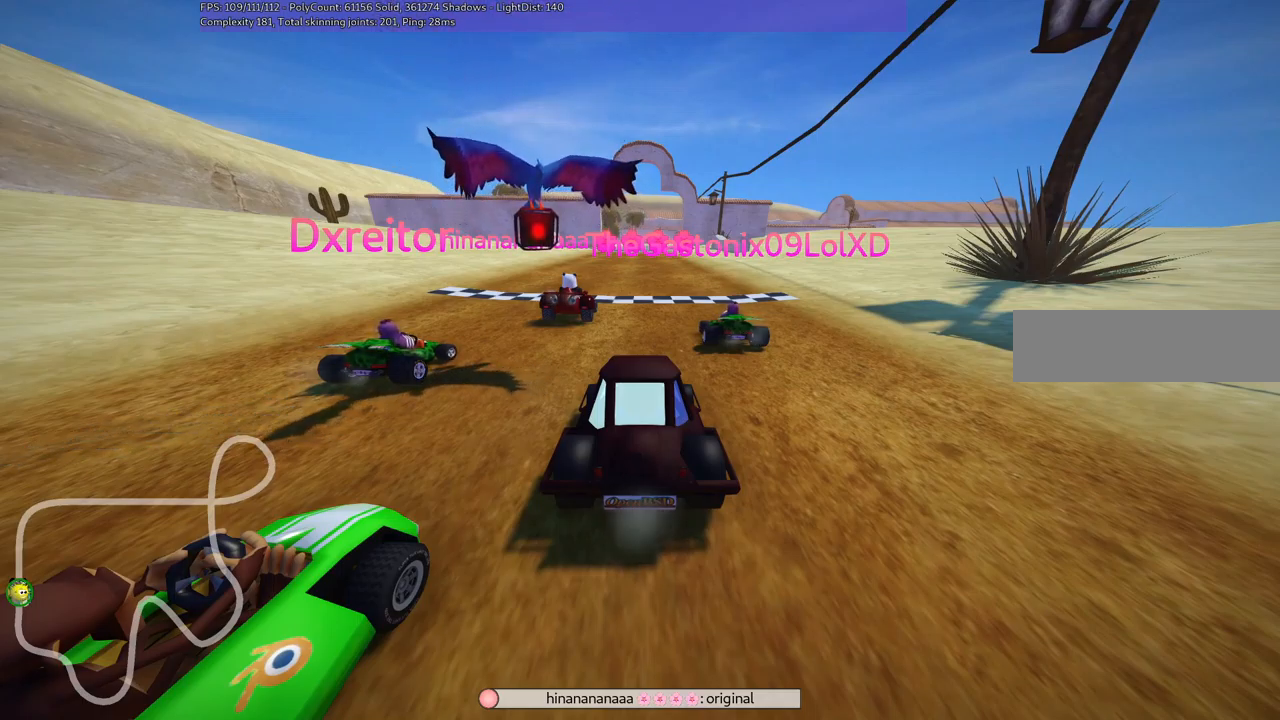
{"keys": [], "events": []}
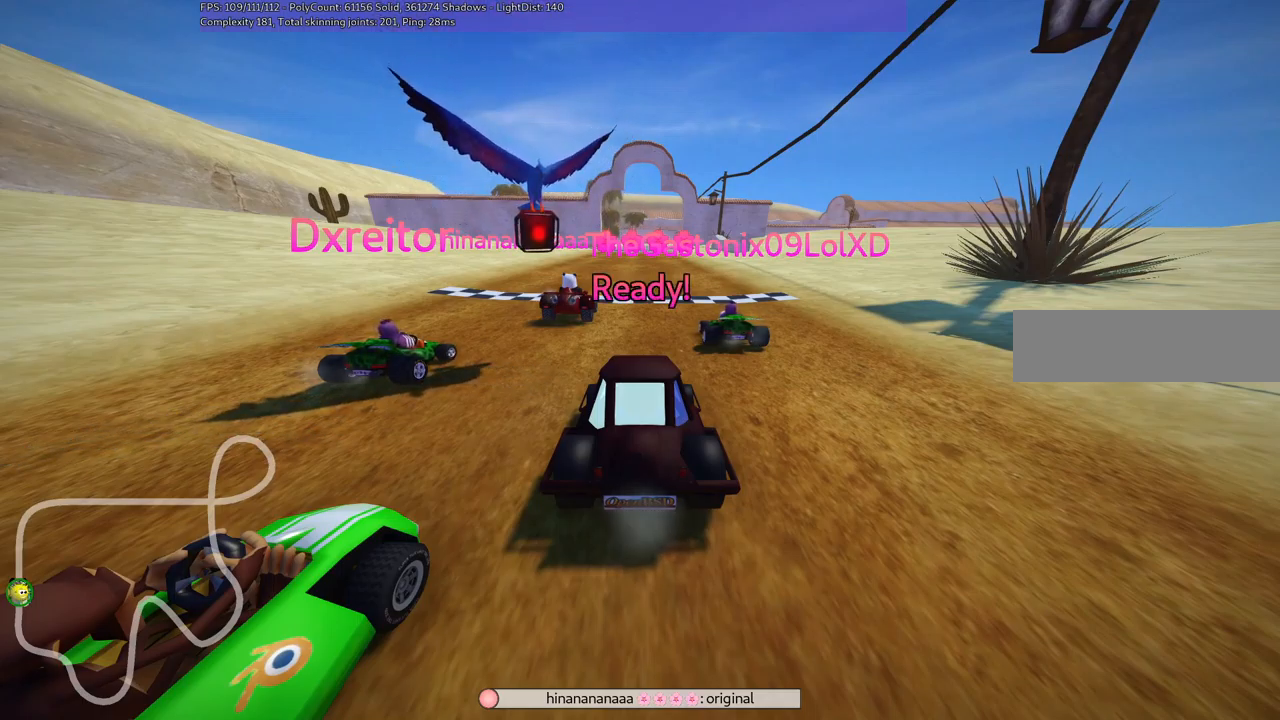
{"keys": [], "events": []}
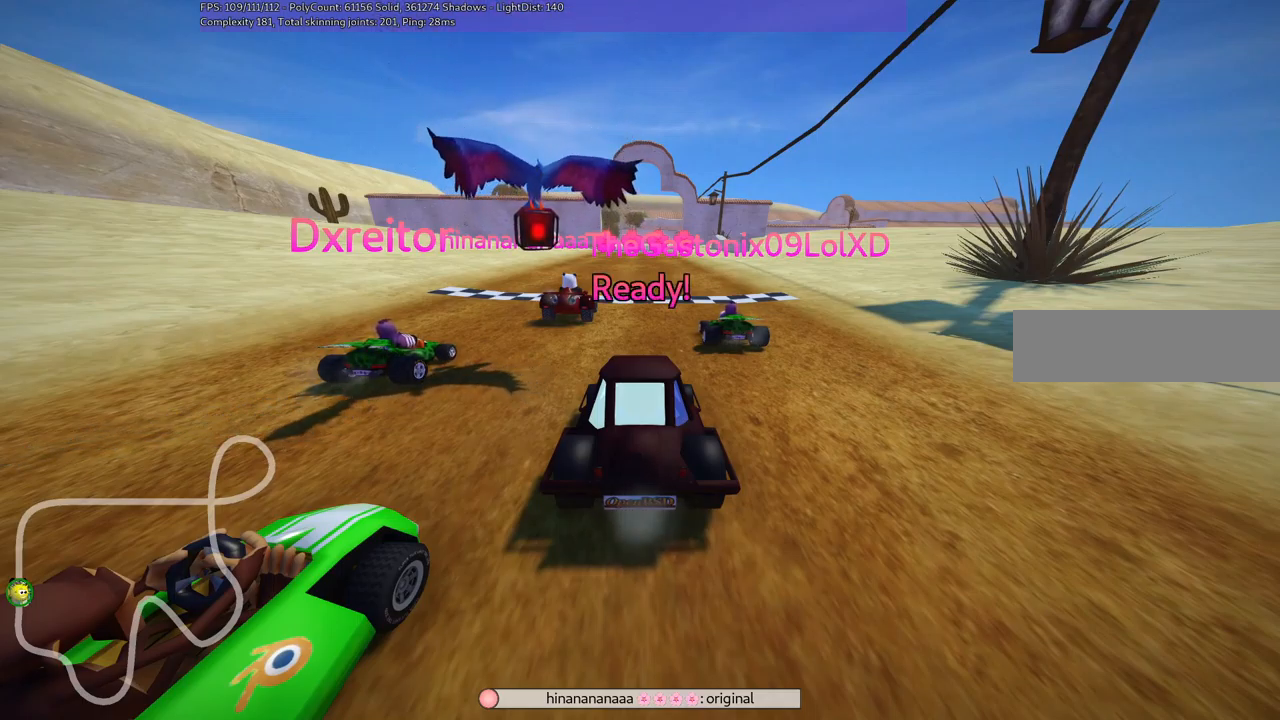
{"keys": ["up"], "events": [[100, "up", "down"]]}
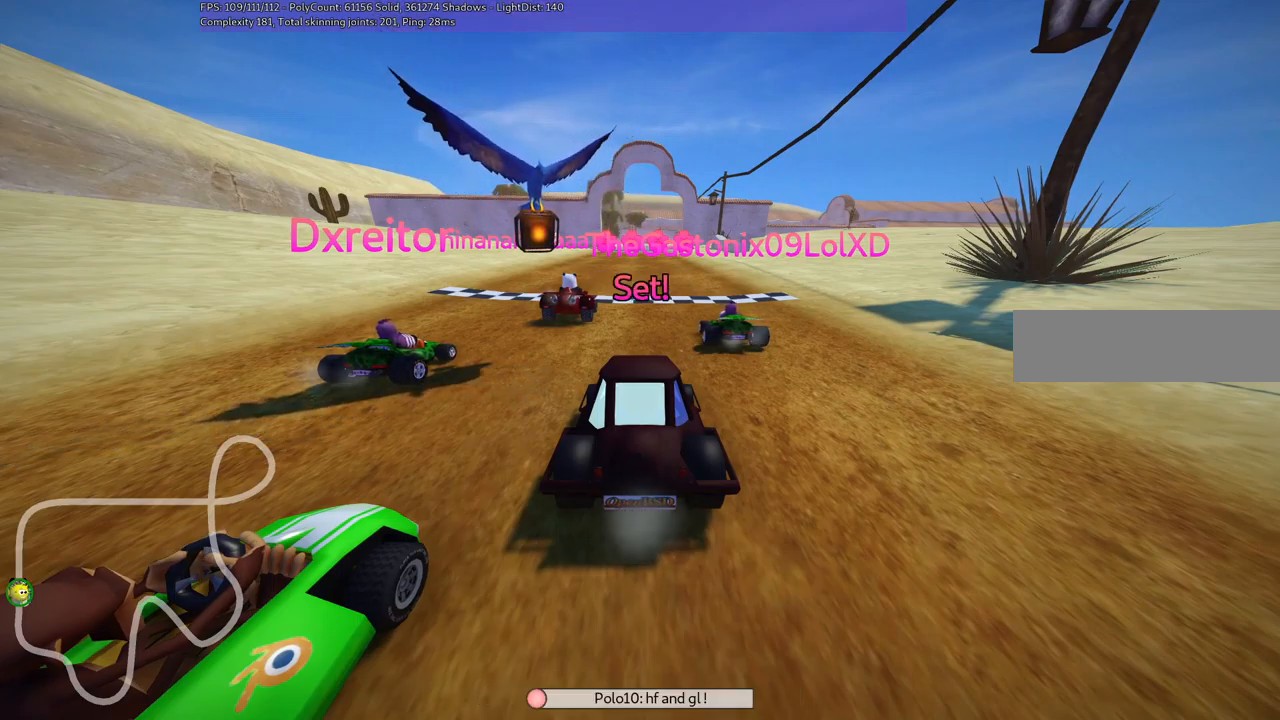
{"keys": ["up"], "events": []}
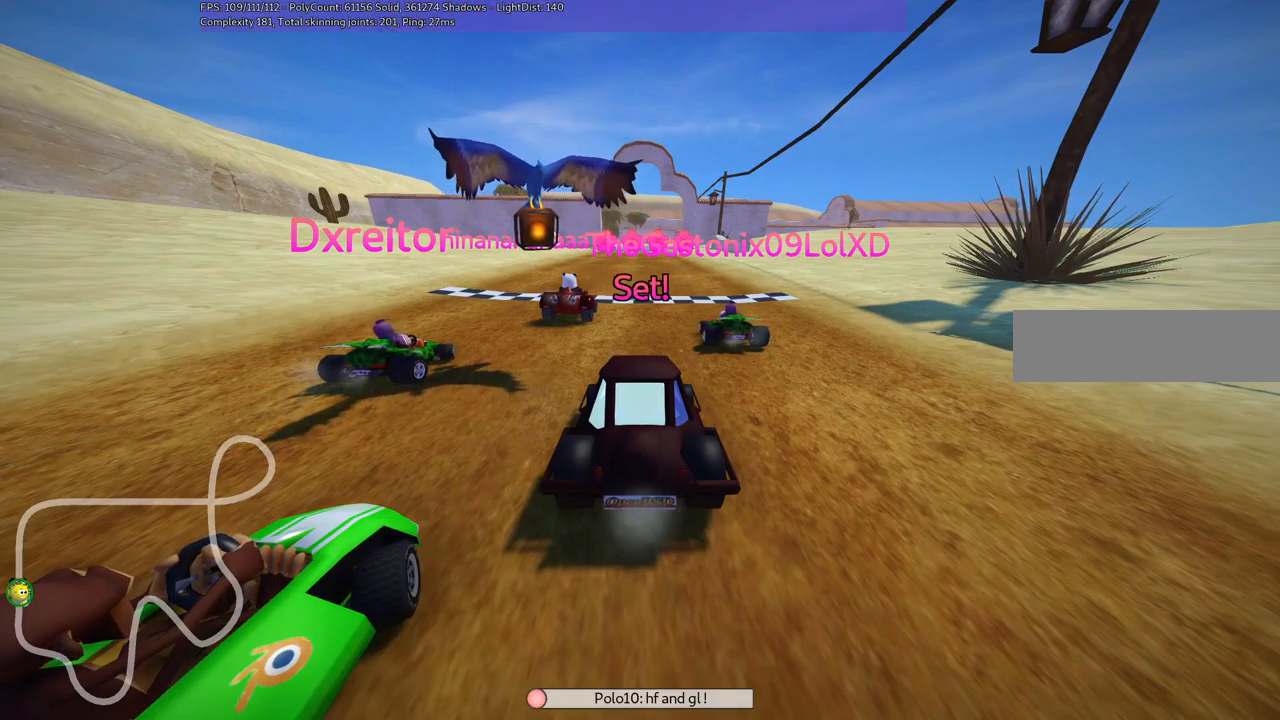
{"keys": ["right", "up"], "events": [[184, "right", "down"]]}
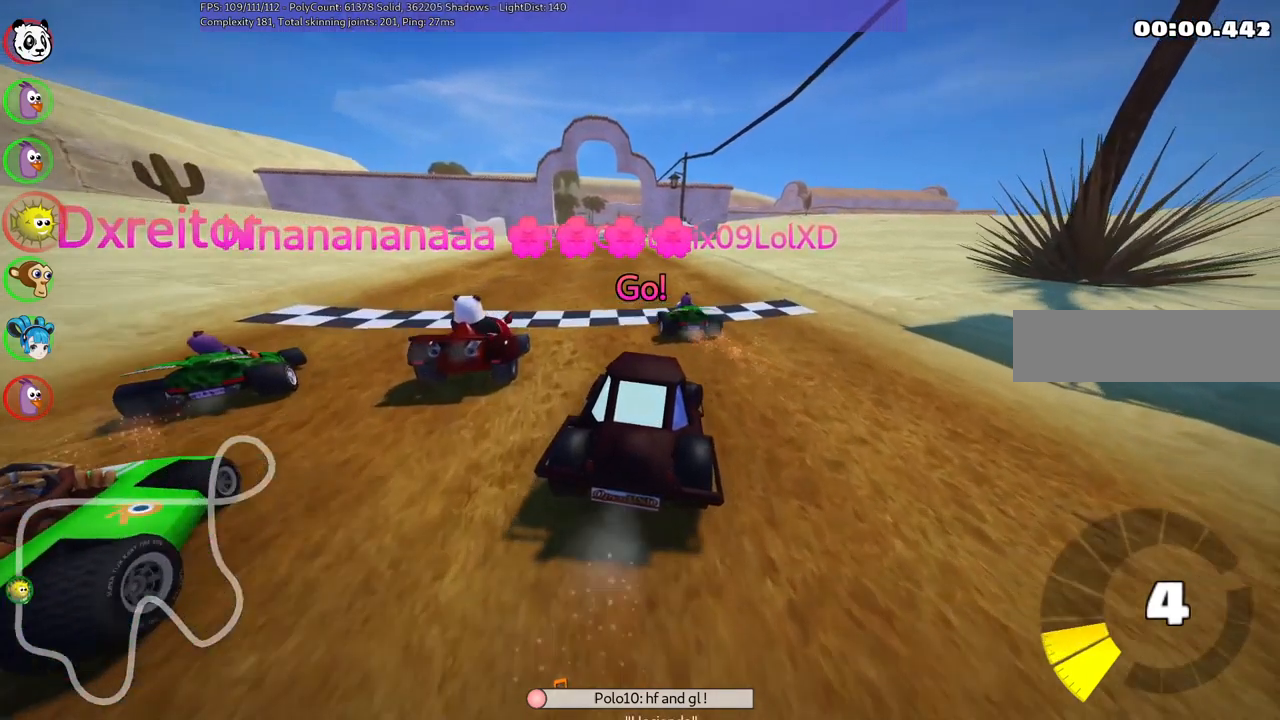
{"keys": ["left", "m", "right", "up"], "events": [[17, "right", "up"], [67, "m", "down"], [117, "left", "down"], [350, "left", "up"], [350, "right", "down"], [500, "left", "down"]]}
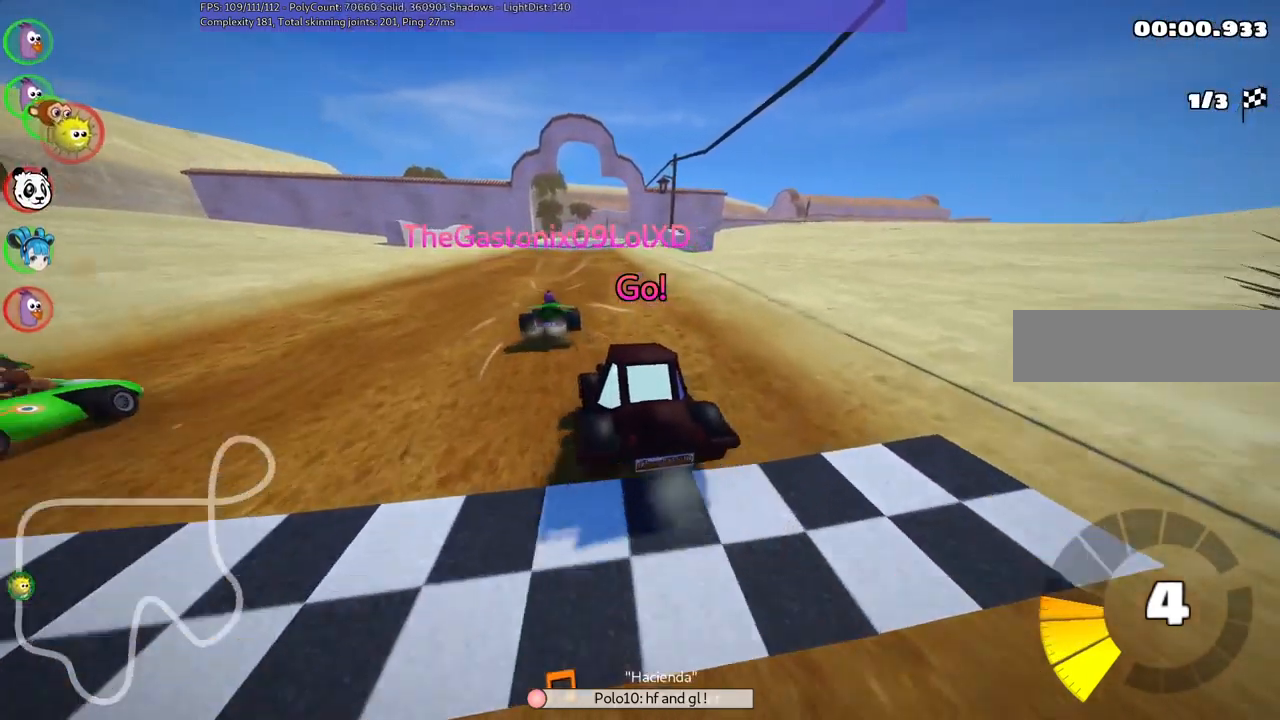
{"keys": ["m", "right", "up"], "events": [[84, "left", "up"]]}
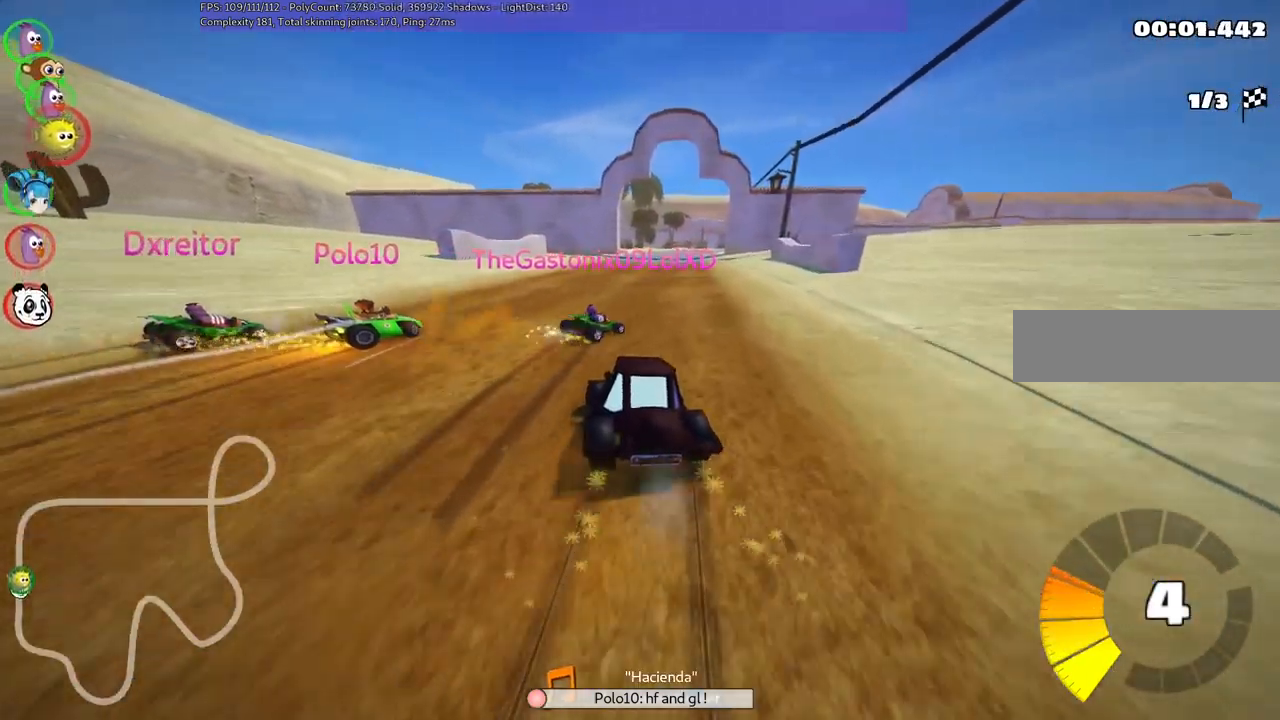
{"keys": ["up"], "events": [[150, "n", "down"], [300, "m", "up"], [384, "n", "up"], [434, "right", "up"]]}
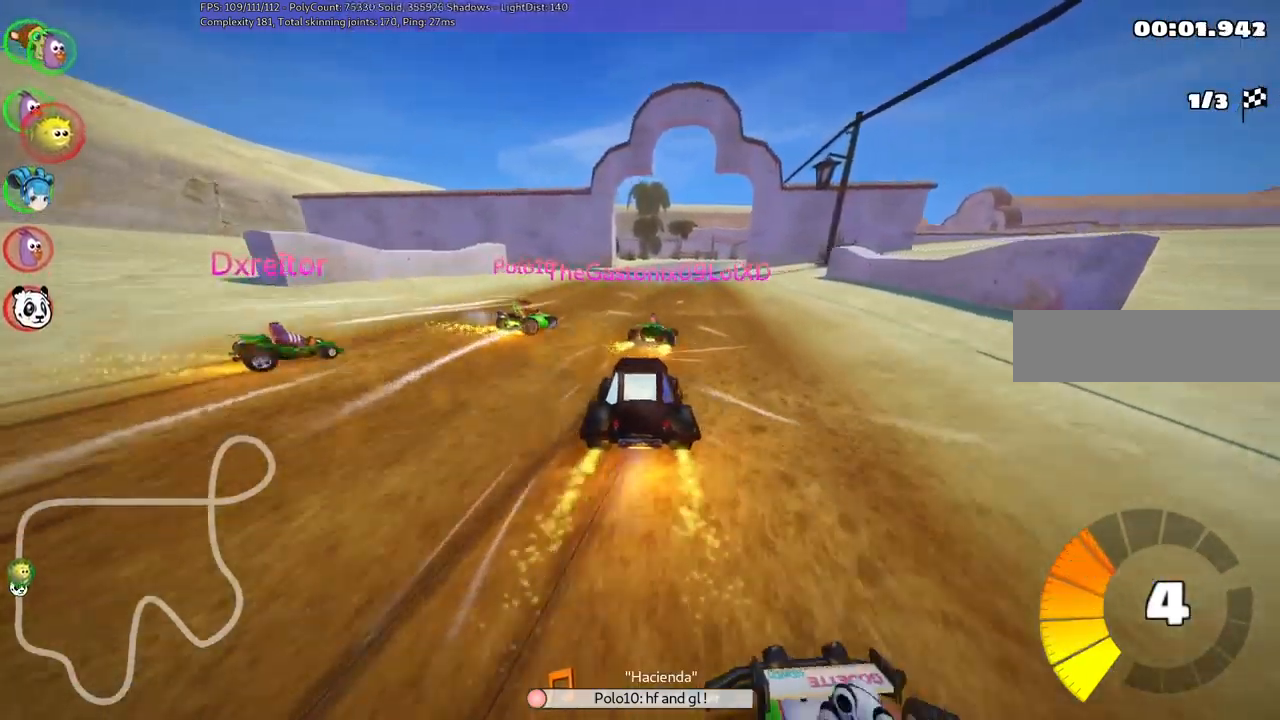
{"keys": ["left", "up"], "events": [[84, "right", "down"], [217, "right", "up"], [367, "left", "down"]]}
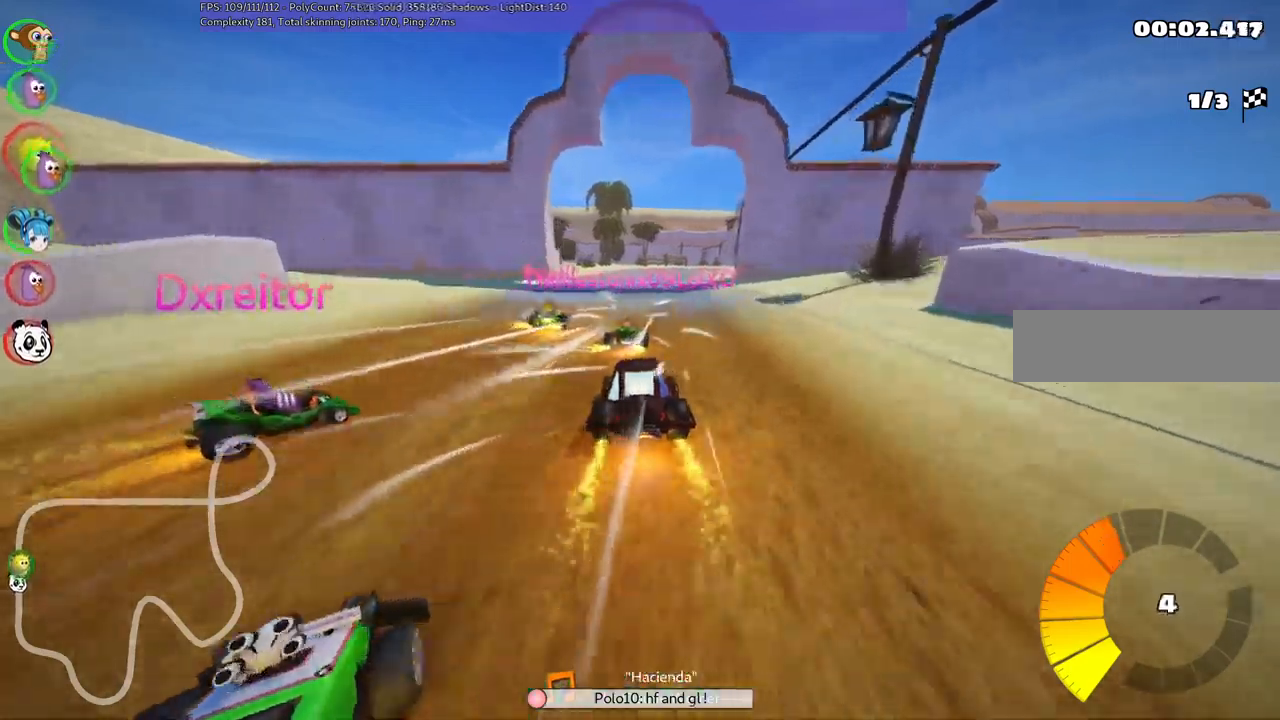
{"keys": ["left", "m", "up"]}